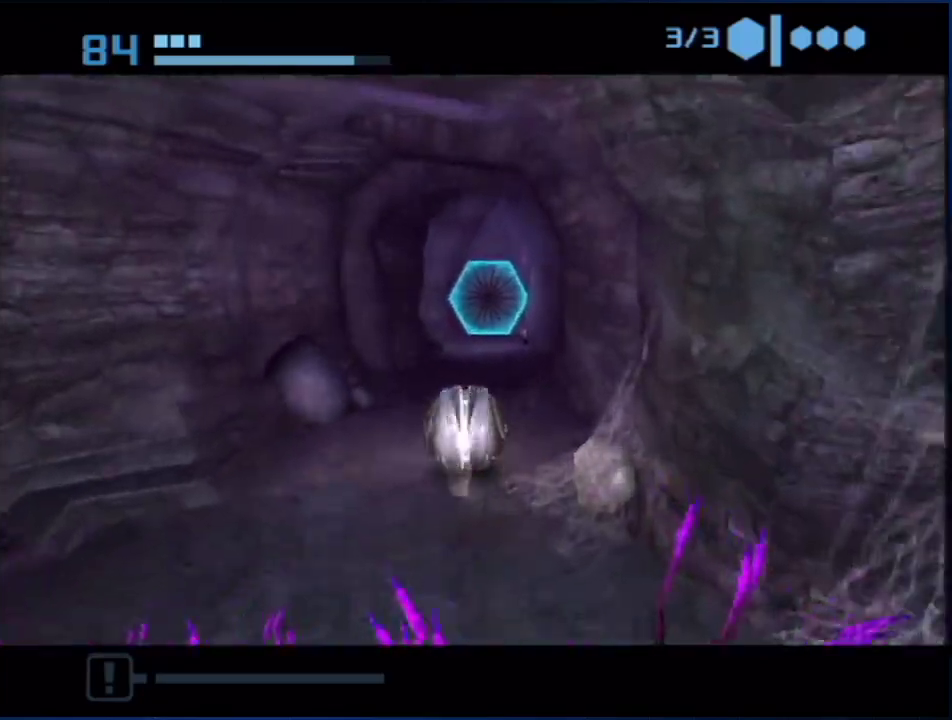
Gameplay with a controller (Nintendo layout); each line is a JSON object with the inputs held at the frame after it. "events" lists button and stick changes between this image and that frame as [ms after this image, input, new state], when the widget could be followed in between. Not read: L3 R3.
{"buttons": [], "left_stick": "up", "right_stick": "center", "events": [[17, "A", "down"], [17, "X", "down"], [133, "A", "up"], [133, "X", "up"]]}
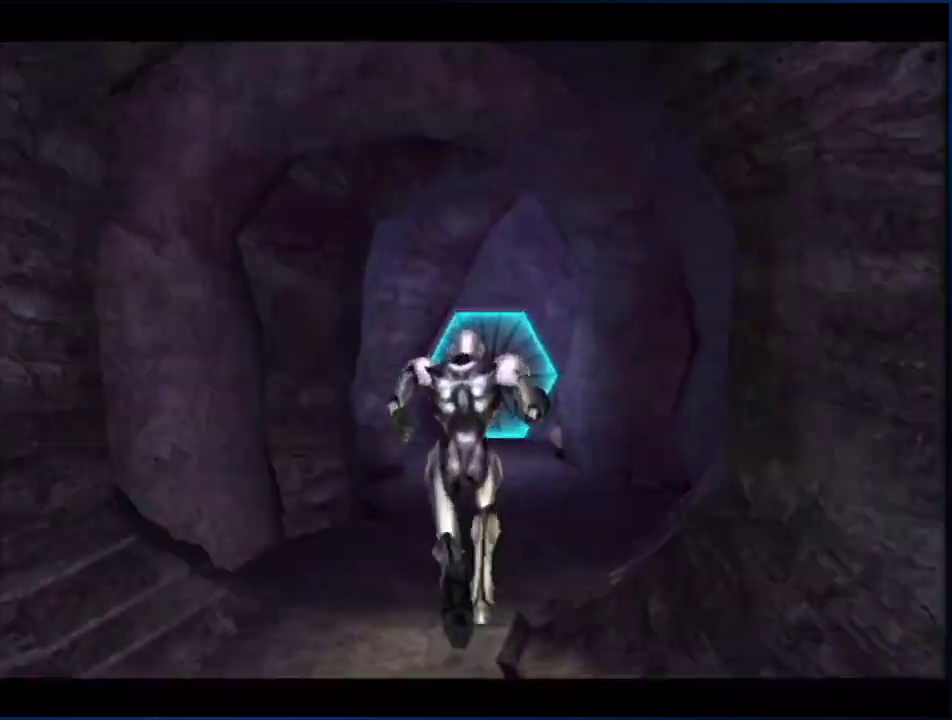
{"buttons": [], "left_stick": "up", "right_stick": "center", "events": []}
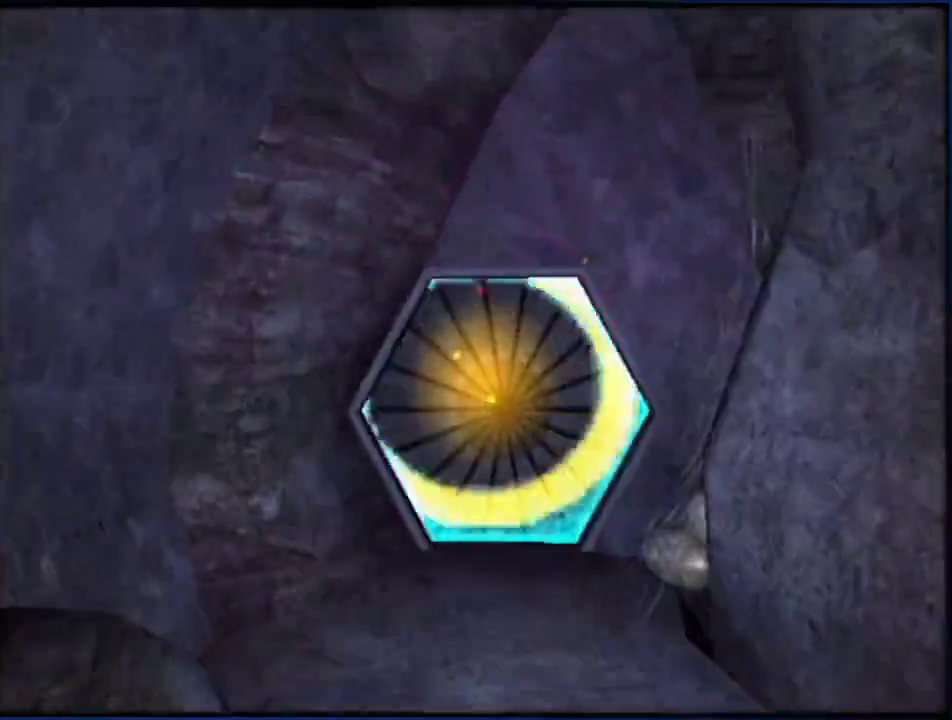
{"buttons": ["L1"], "left_stick": "up", "right_stick": "center", "events": [[17, "left_stick", "up-right"], [133, "L1", "down"], [167, "left_stick", "up"]]}
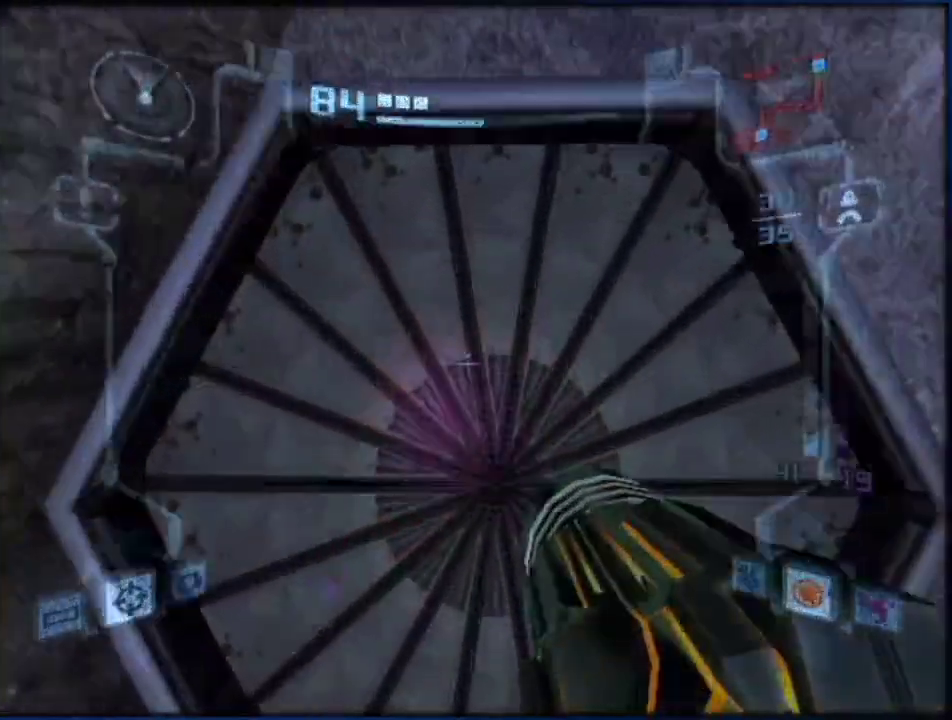
{"buttons": ["L1"], "left_stick": "down", "right_stick": "center", "events": [[217, "left_stick", "center"], [267, "left_stick", "down"]]}
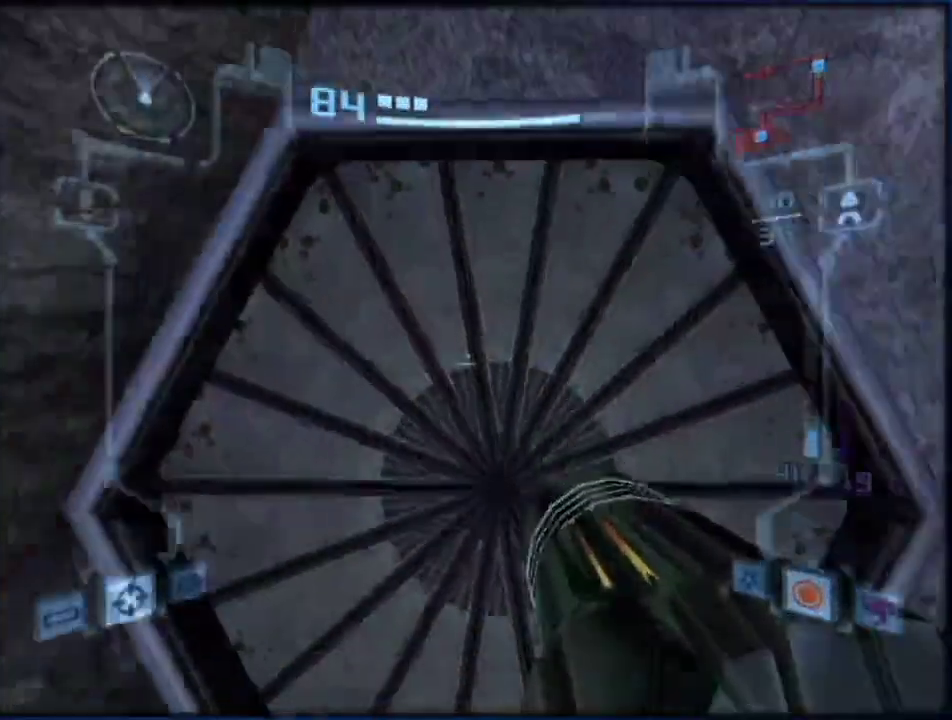
{"buttons": ["L1"], "left_stick": "up", "right_stick": "center", "events": [[267, "left_stick", "center"], [350, "right_stick", "left"], [483, "right_stick", "center"], [500, "left_stick", "up"]]}
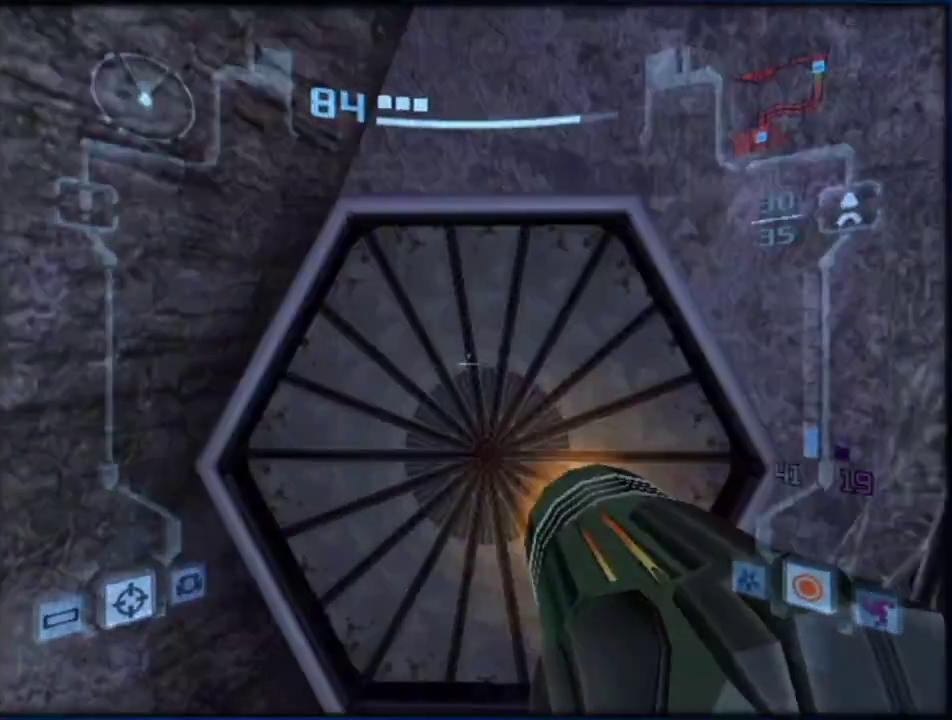
{"buttons": [], "left_stick": "center", "right_stick": "center", "events": [[50, "X", "down"], [183, "X", "up"], [217, "L1", "up"], [367, "left_stick", "center"]]}
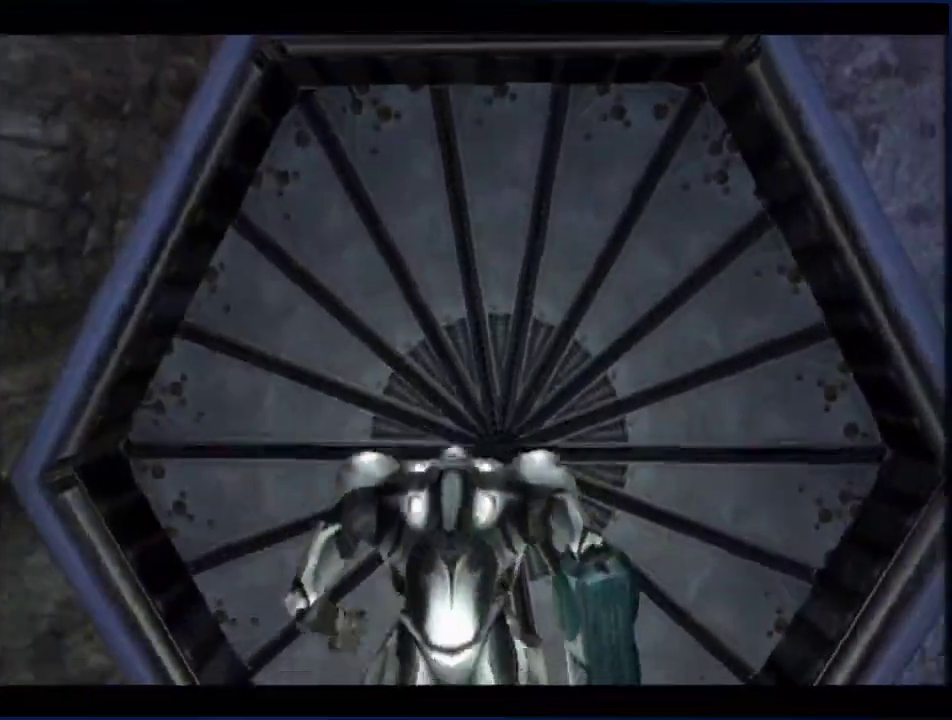
{"buttons": [], "left_stick": "up", "right_stick": "center", "events": [[483, "left_stick", "up"]]}
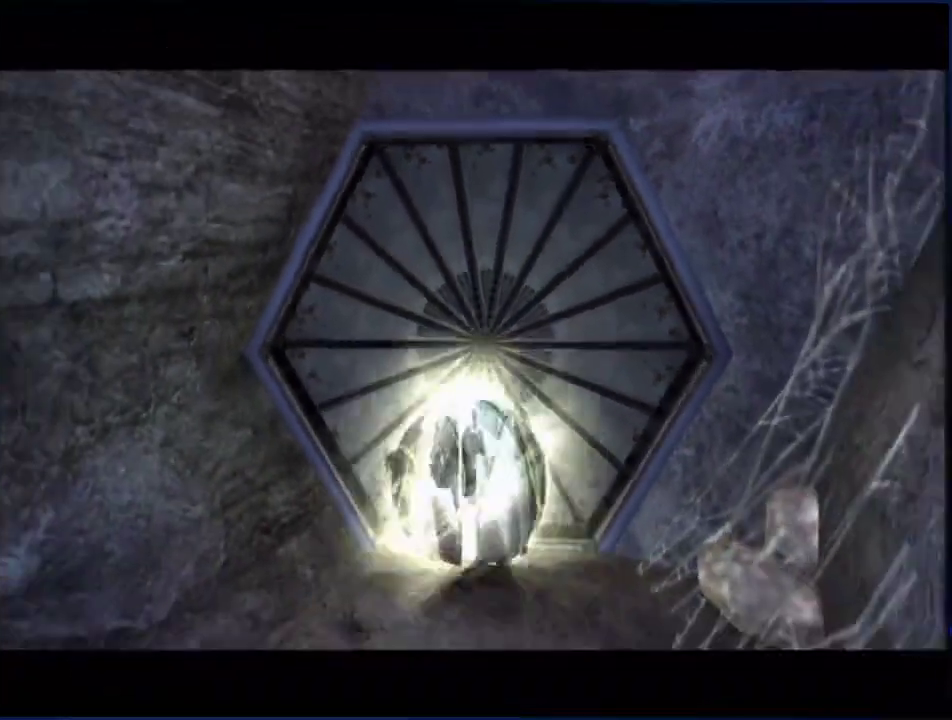
{"buttons": [], "left_stick": "up", "right_stick": "center", "events": []}
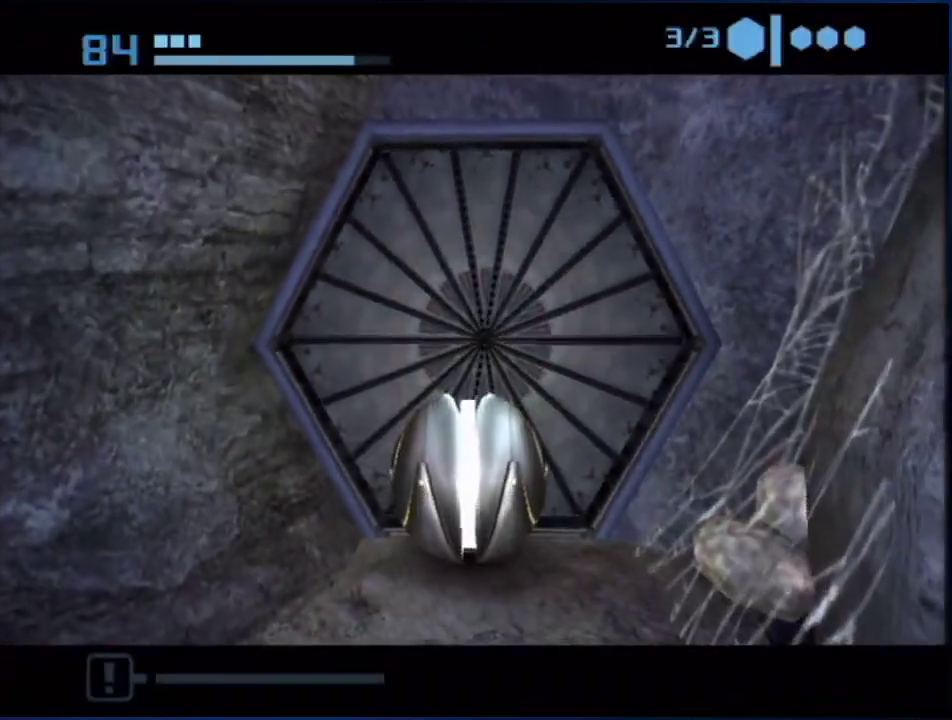
{"buttons": [], "left_stick": "up", "right_stick": "center", "events": [[67, "left_stick", "center"], [150, "left_stick", "up"]]}
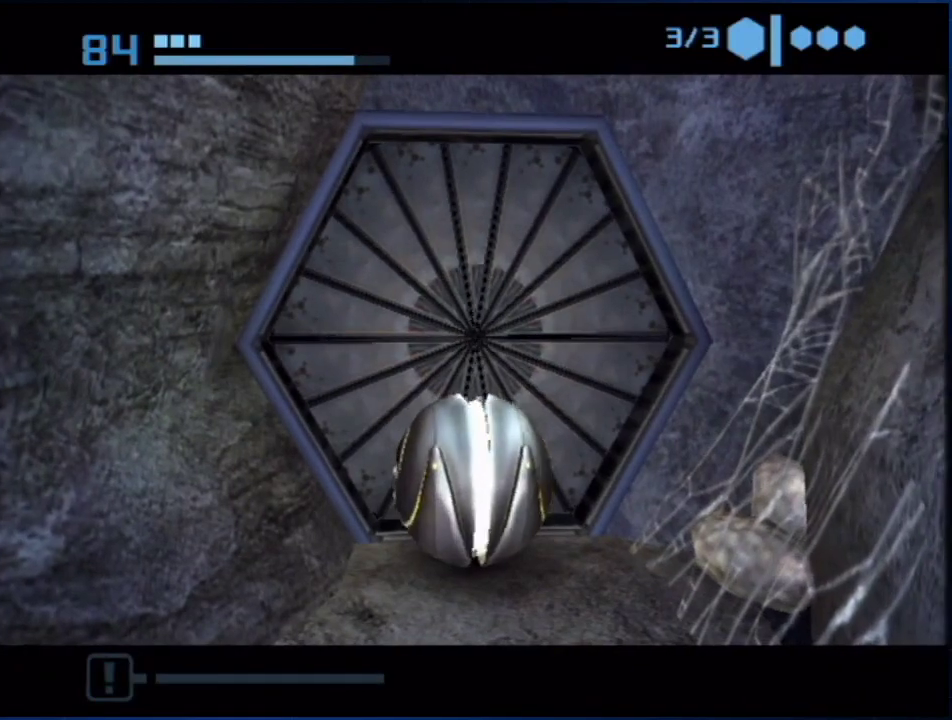
{"buttons": [], "left_stick": "up", "right_stick": "center", "events": []}
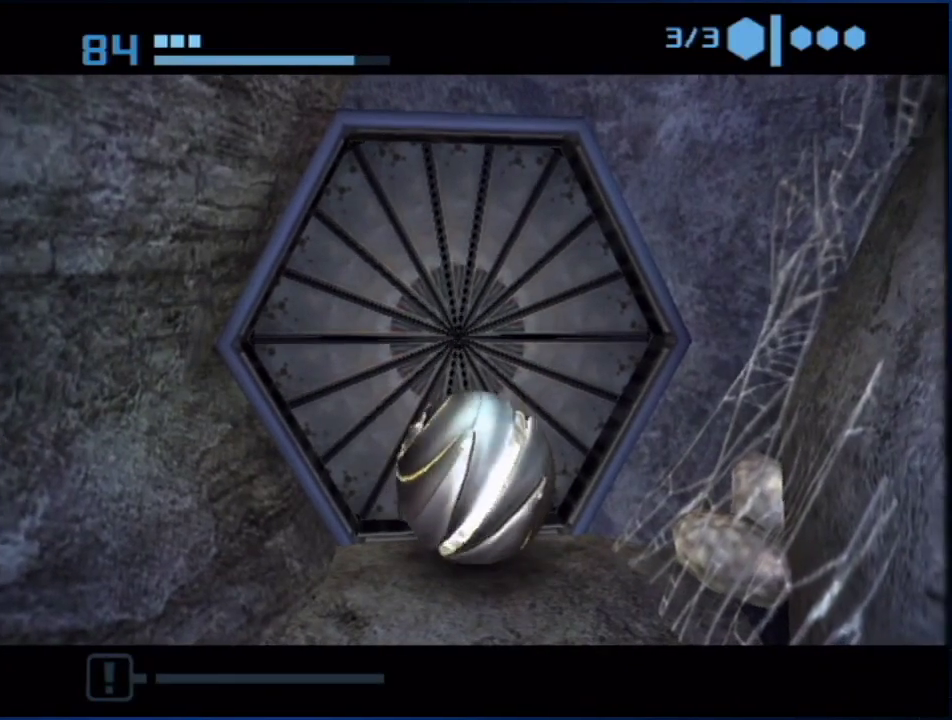
{"buttons": [], "left_stick": "up", "right_stick": "center", "events": []}
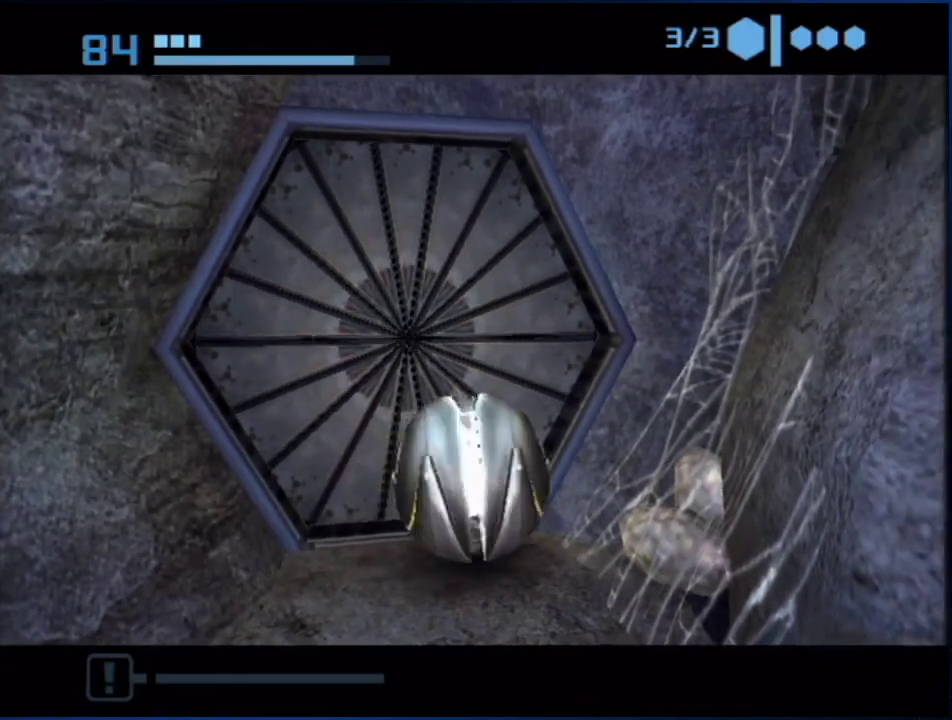
{"buttons": [], "left_stick": "up-left", "right_stick": "center", "events": [[467, "left_stick", "up-left"]]}
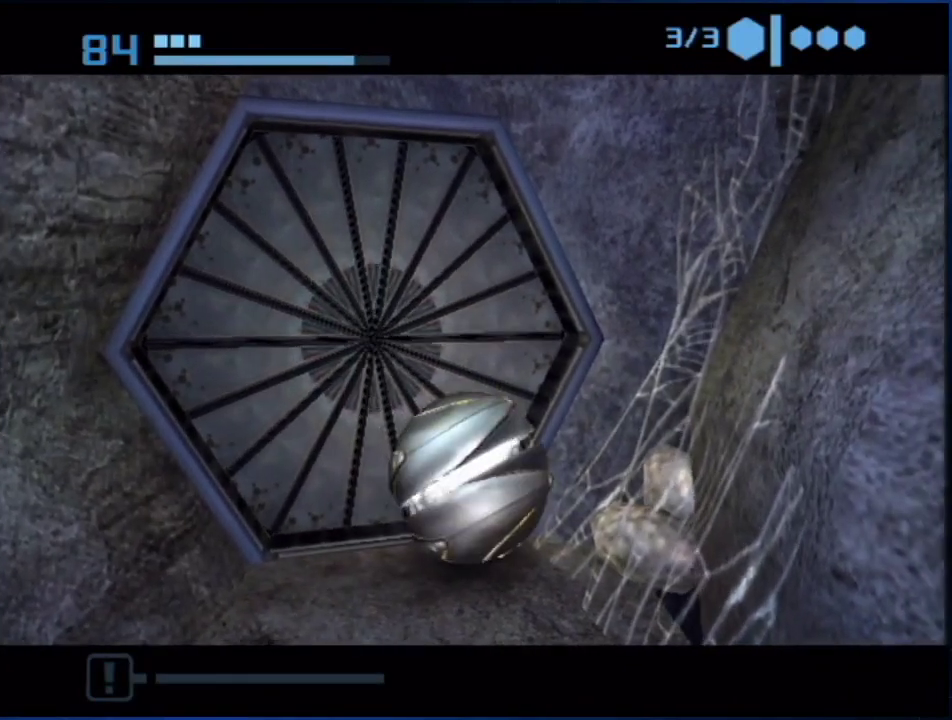
{"buttons": [], "left_stick": "up-left", "right_stick": "center", "events": [[150, "left_stick", "up"], [433, "left_stick", "up-left"]]}
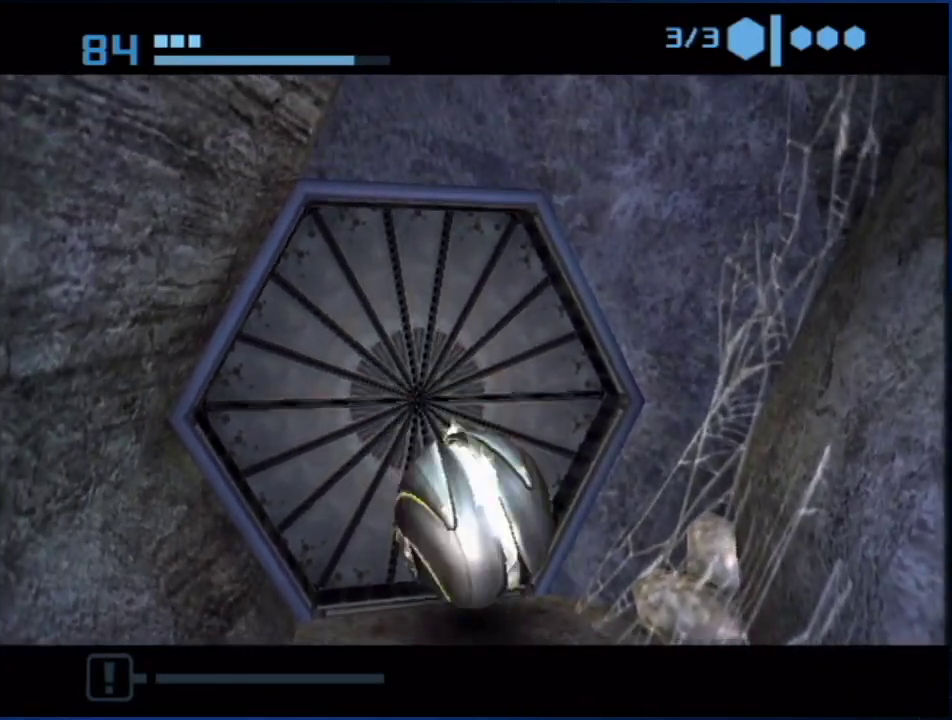
{"buttons": [], "left_stick": "up-left", "right_stick": "center", "events": [[83, "left_stick", "up"], [333, "left_stick", "up-left"]]}
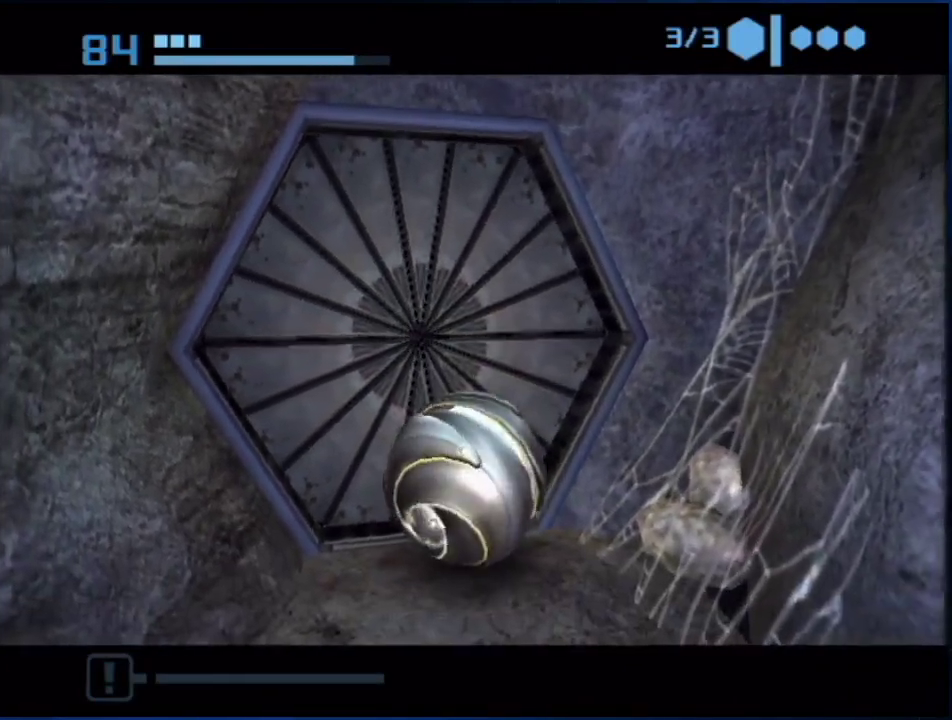
{"buttons": [], "left_stick": "up", "right_stick": "center", "events": [[67, "left_stick", "up"], [333, "left_stick", "up-left"], [500, "left_stick", "up"]]}
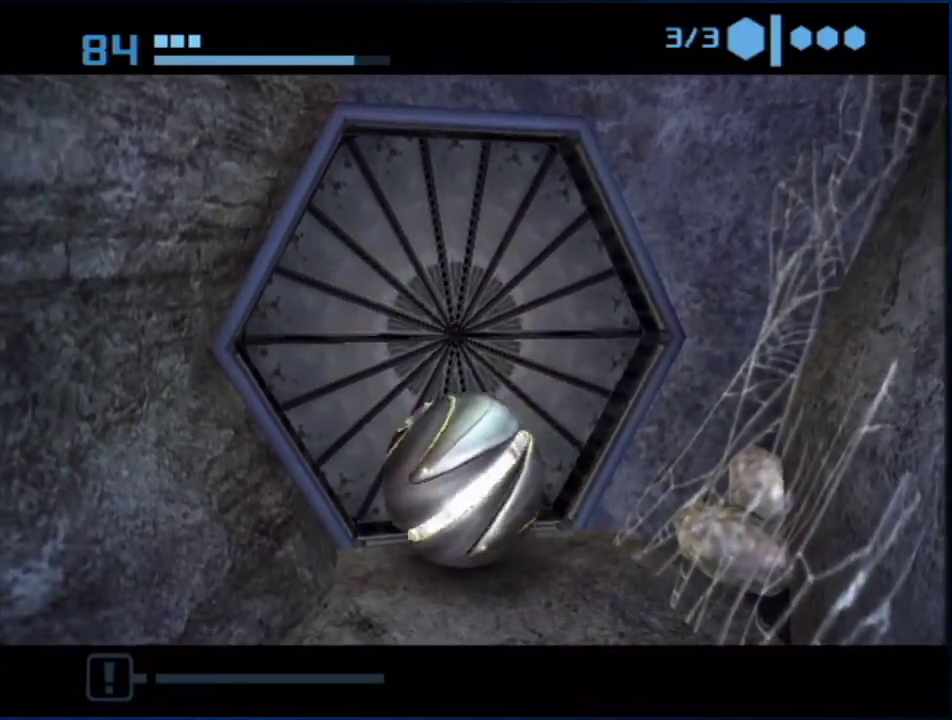
{"buttons": [], "left_stick": "up", "right_stick": "center", "events": []}
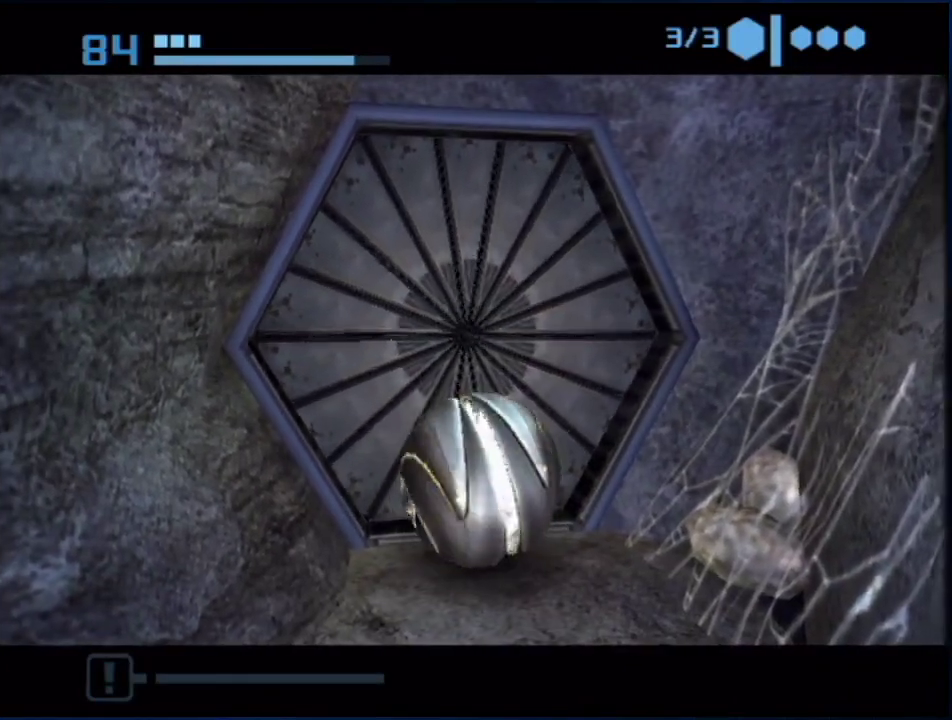
{"buttons": [], "left_stick": "up", "right_stick": "center", "events": [[250, "left_stick", "up-left"], [467, "left_stick", "up"]]}
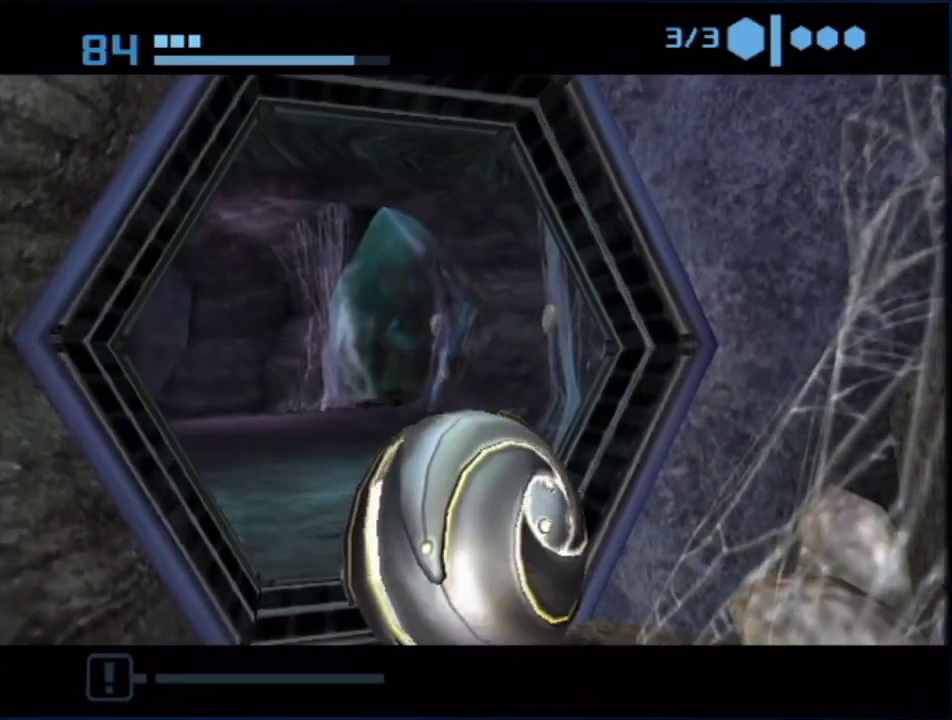
{"buttons": [], "left_stick": "up", "right_stick": "center", "events": [[150, "left_stick", "up-left"], [283, "left_stick", "up"]]}
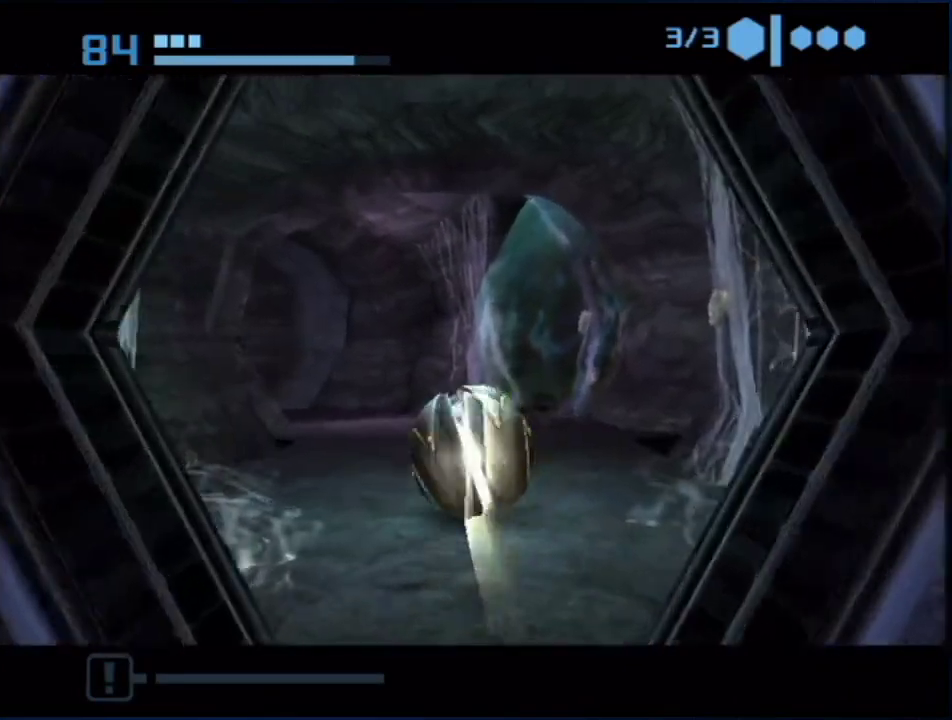
{"buttons": [], "left_stick": "up-right", "right_stick": "center", "events": [[333, "left_stick", "up-right"]]}
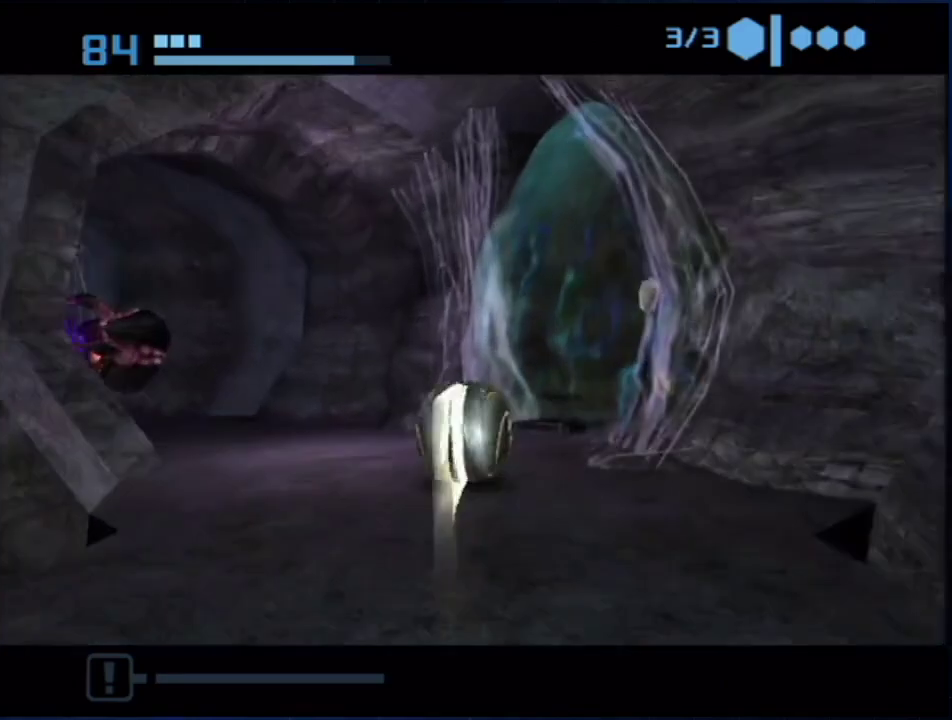
{"buttons": [], "left_stick": "up", "right_stick": "center", "events": [[150, "left_stick", "right"], [283, "left_stick", "up-right"], [333, "A", "down"], [333, "X", "down"], [433, "A", "up"], [433, "X", "up"], [500, "left_stick", "up"]]}
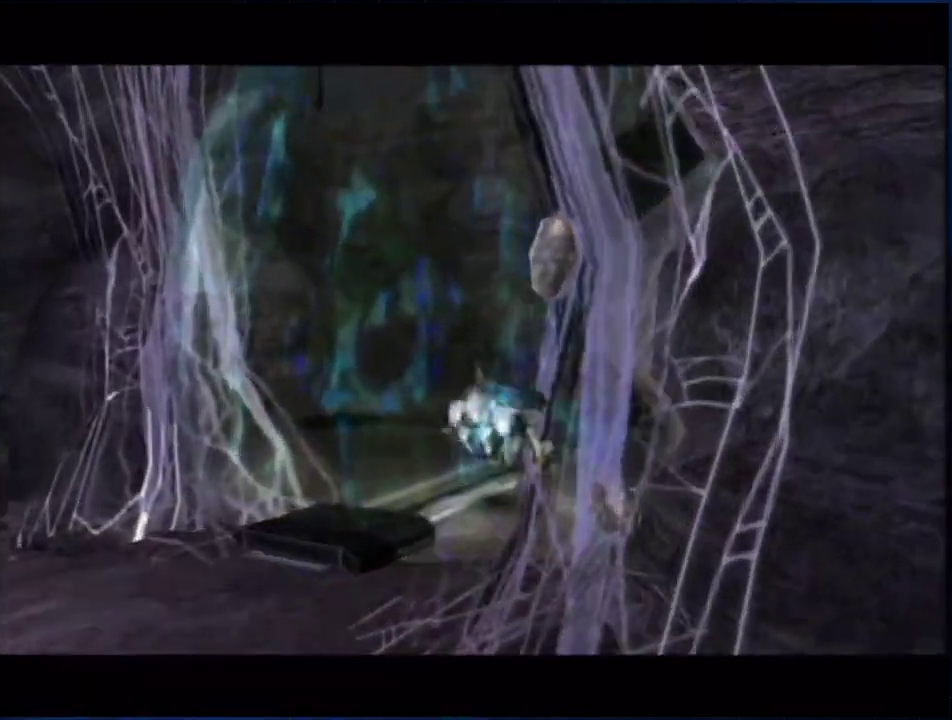
{"buttons": [], "left_stick": "up", "right_stick": "center", "events": []}
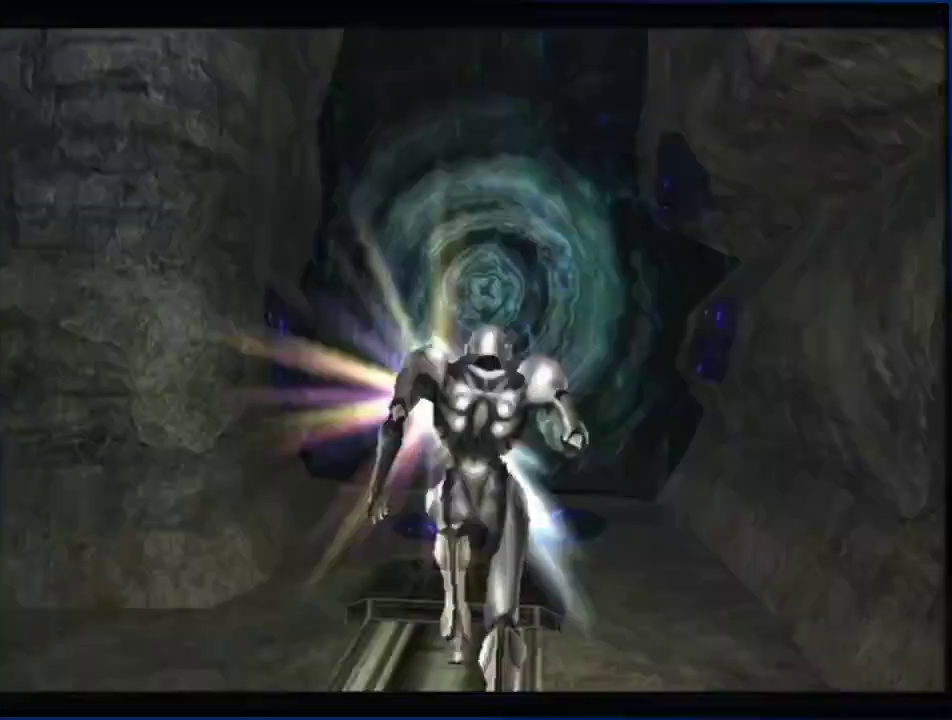
{"buttons": ["L1"], "left_stick": "up", "right_stick": "center", "events": [[467, "L1", "down"]]}
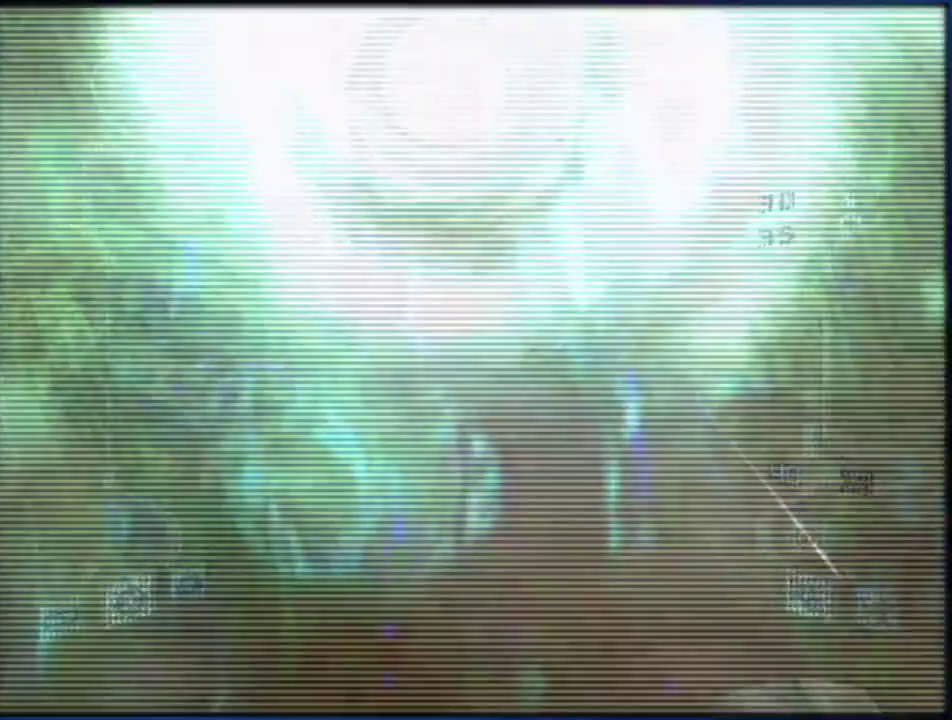
{"buttons": [], "left_stick": "center", "right_stick": "center", "events": [[183, "left_stick", "up-right"], [233, "left_stick", "center"], [250, "L1", "up"]]}